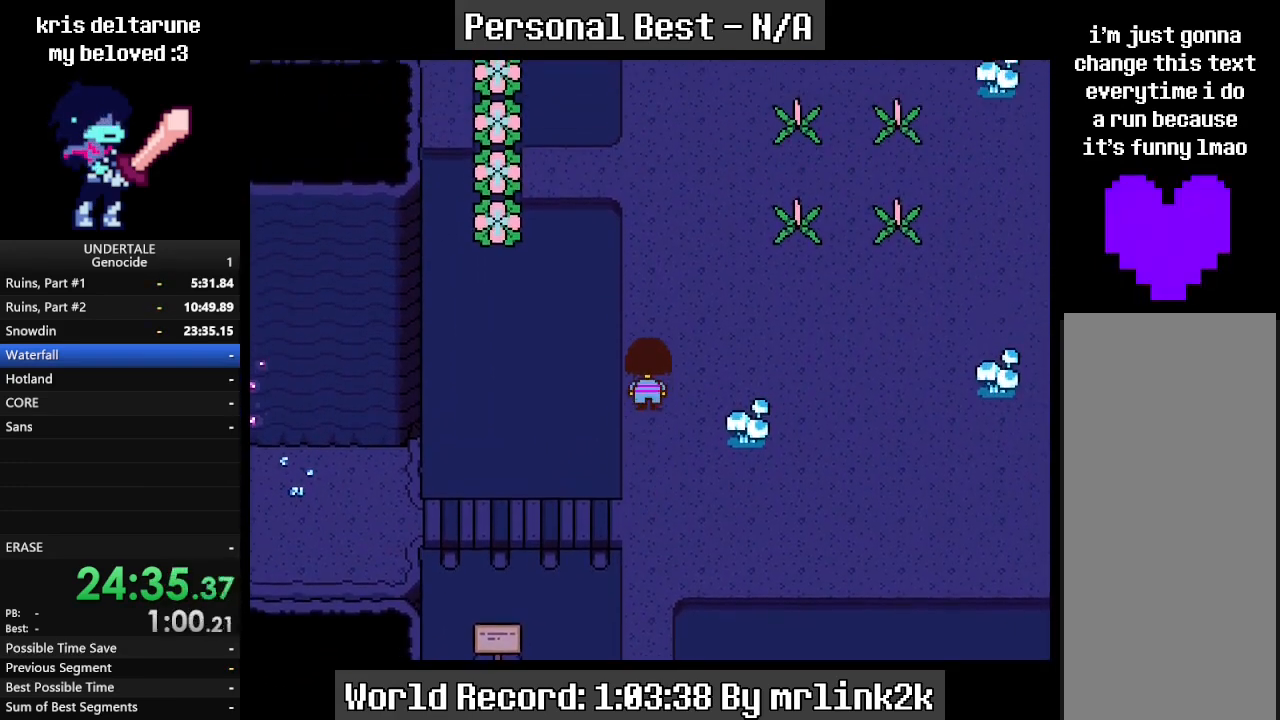
Gameplay with keyboard; each line is a JSON object with the keys held at the frame after it. "events" lists presses ("down") and releases ("up") of "c", "ctrl_l", "ctrl_r", "down", "escape", "f4", "left", "num0", "num1", "num2", "num3", "num4", "return", "right", "shift_l", "shift_r", "up", "x" and "z" between this image and that frame as [ms after this image, input, new state], when the widget could be followed in between. No other keys are recorded. Mouse input is not recorded.
{"keys": ["left", "up"], "events": []}
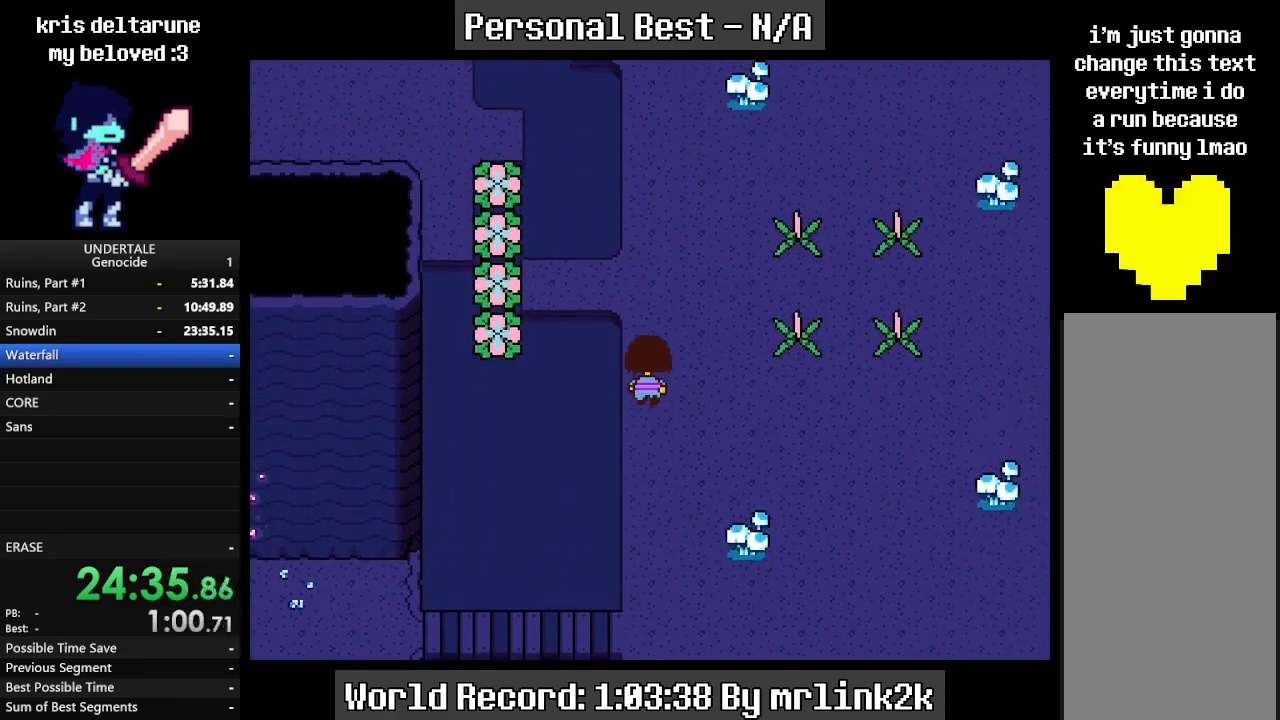
{"keys": ["left", "up"], "events": []}
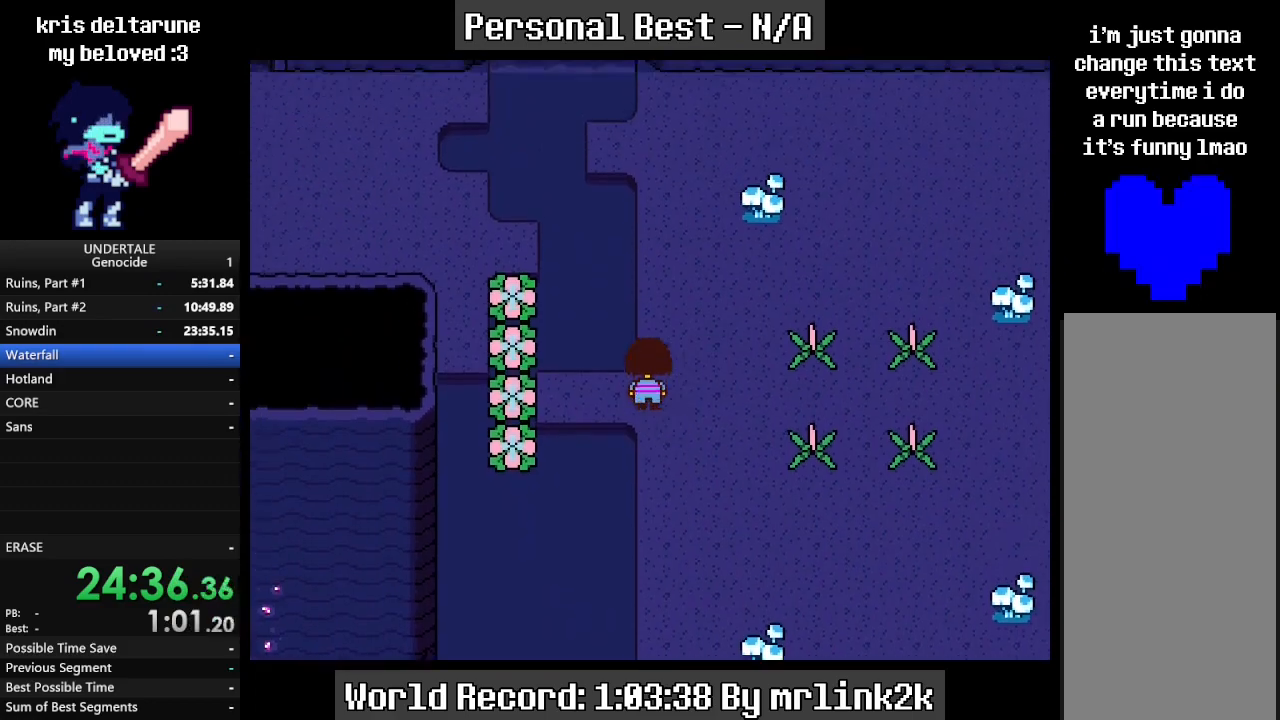
{"keys": ["left", "up"], "events": []}
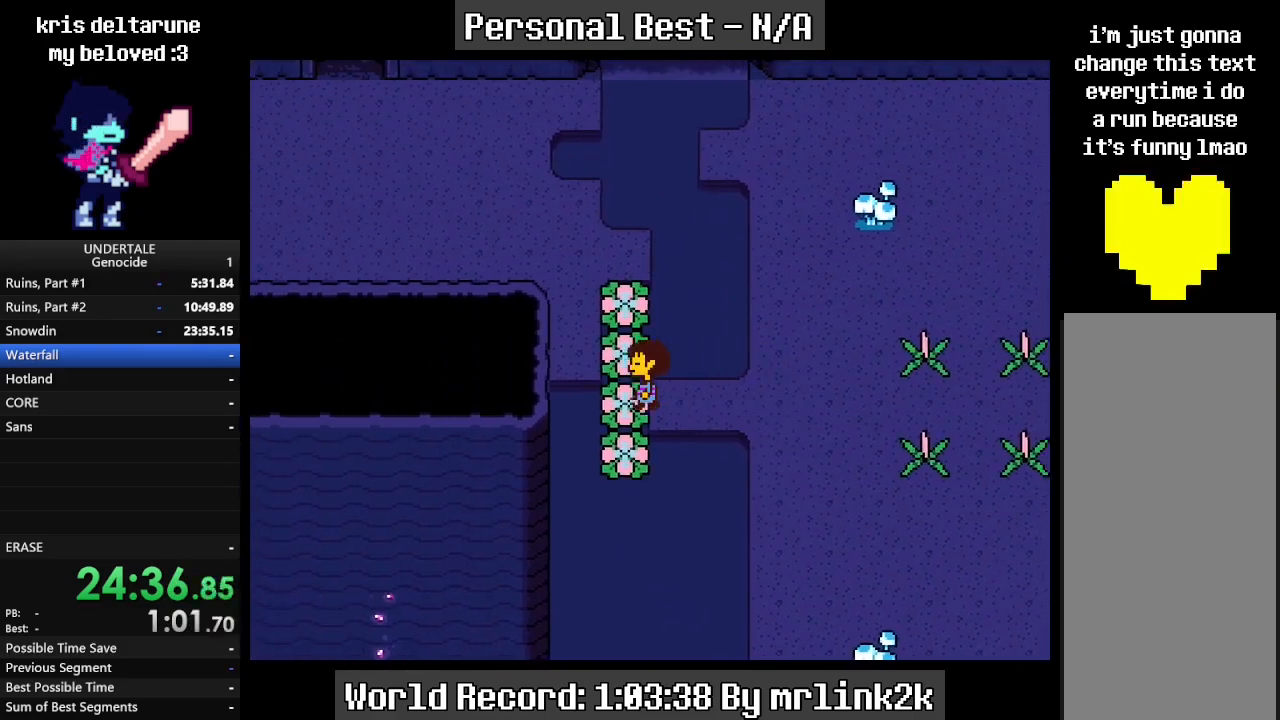
{"keys": ["left", "up"], "events": []}
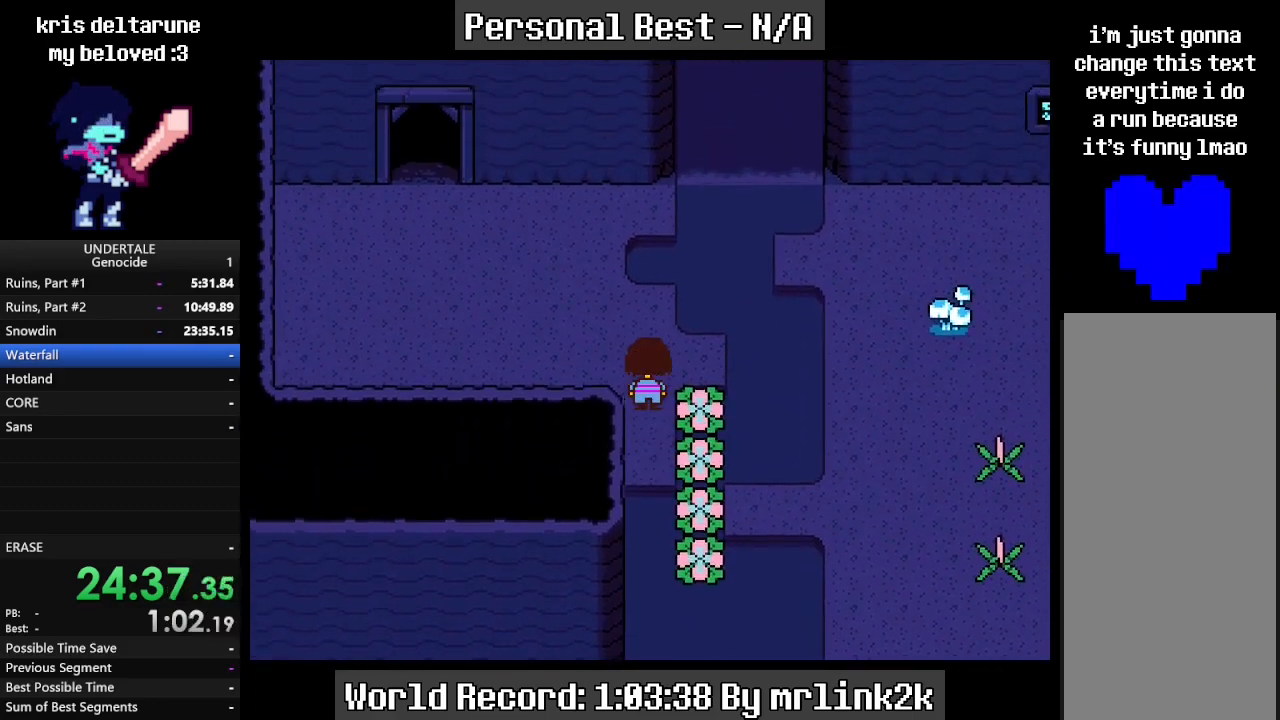
{"keys": ["left", "up"], "events": []}
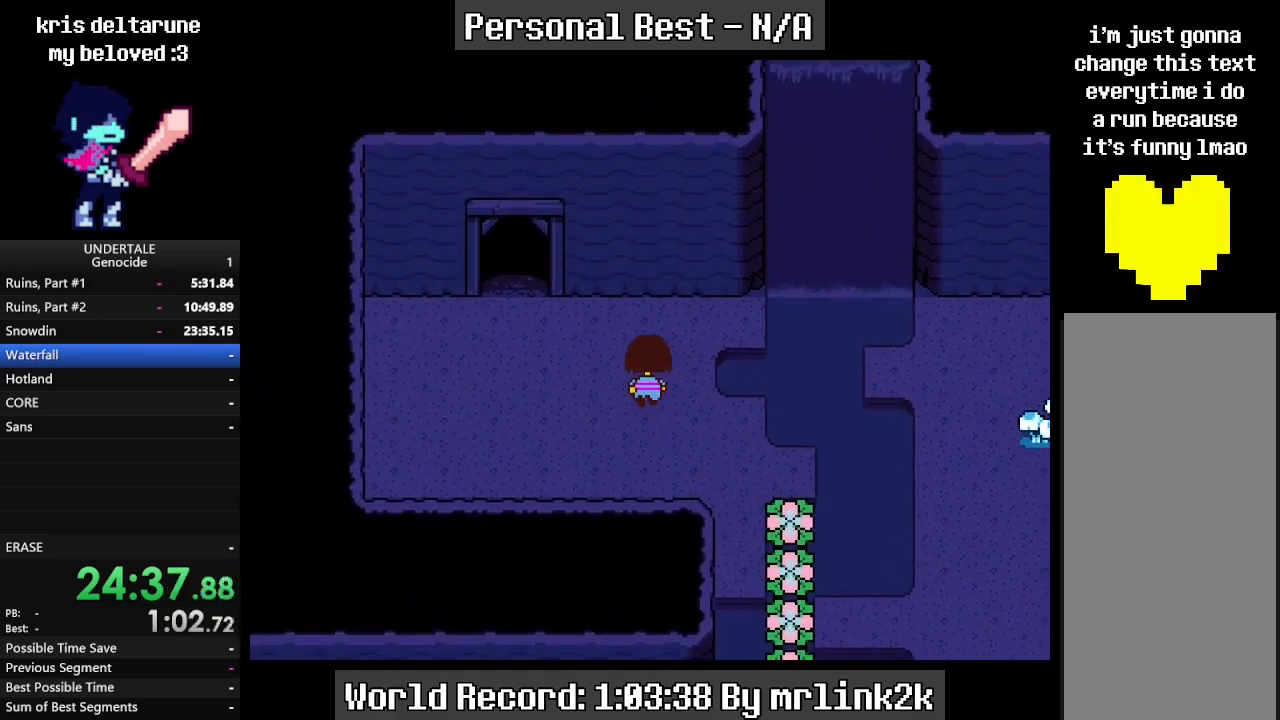
{"keys": ["left", "up"], "events": []}
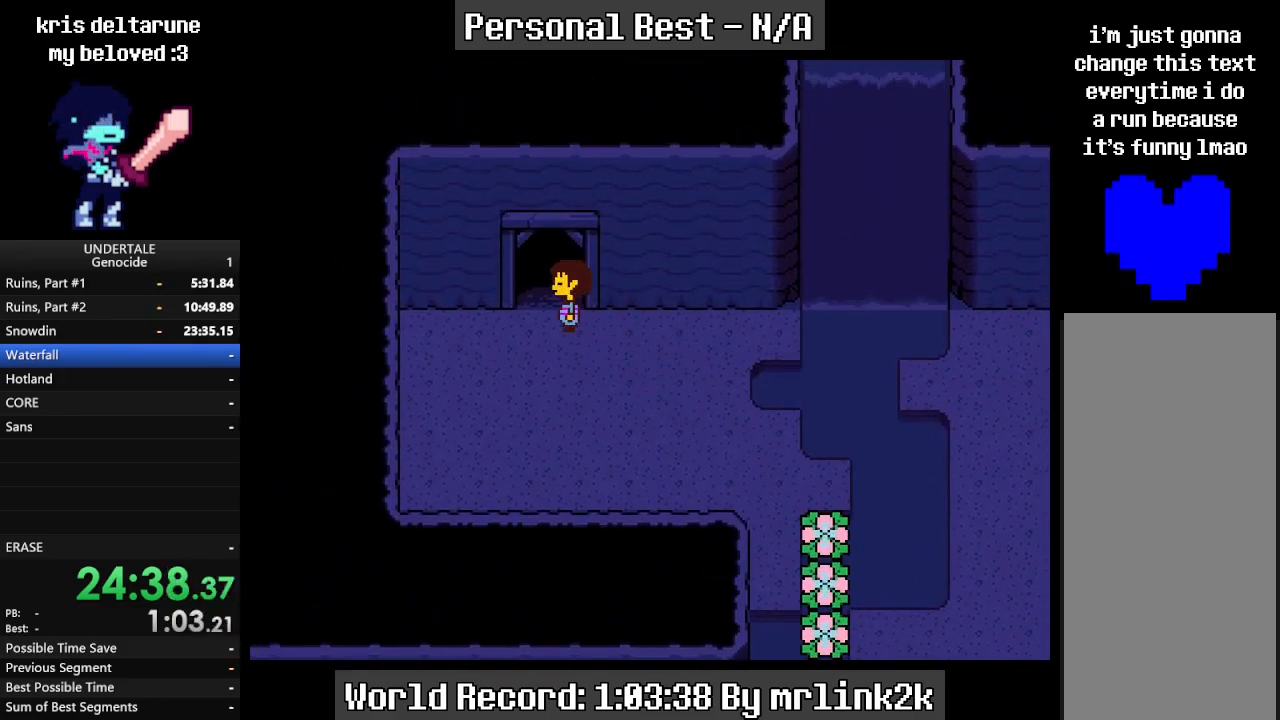
{"keys": ["right", "up"], "events": [[167, "left", "up"], [167, "right", "down"]]}
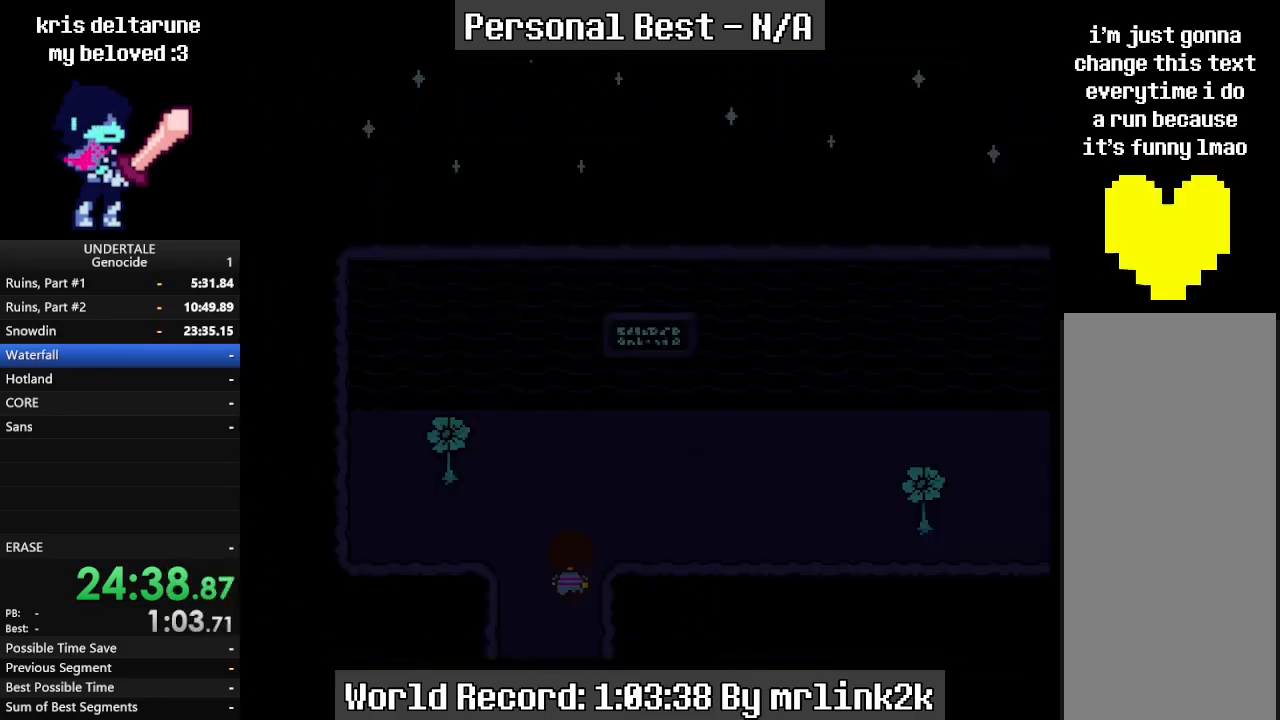
{"keys": ["right", "up"], "events": []}
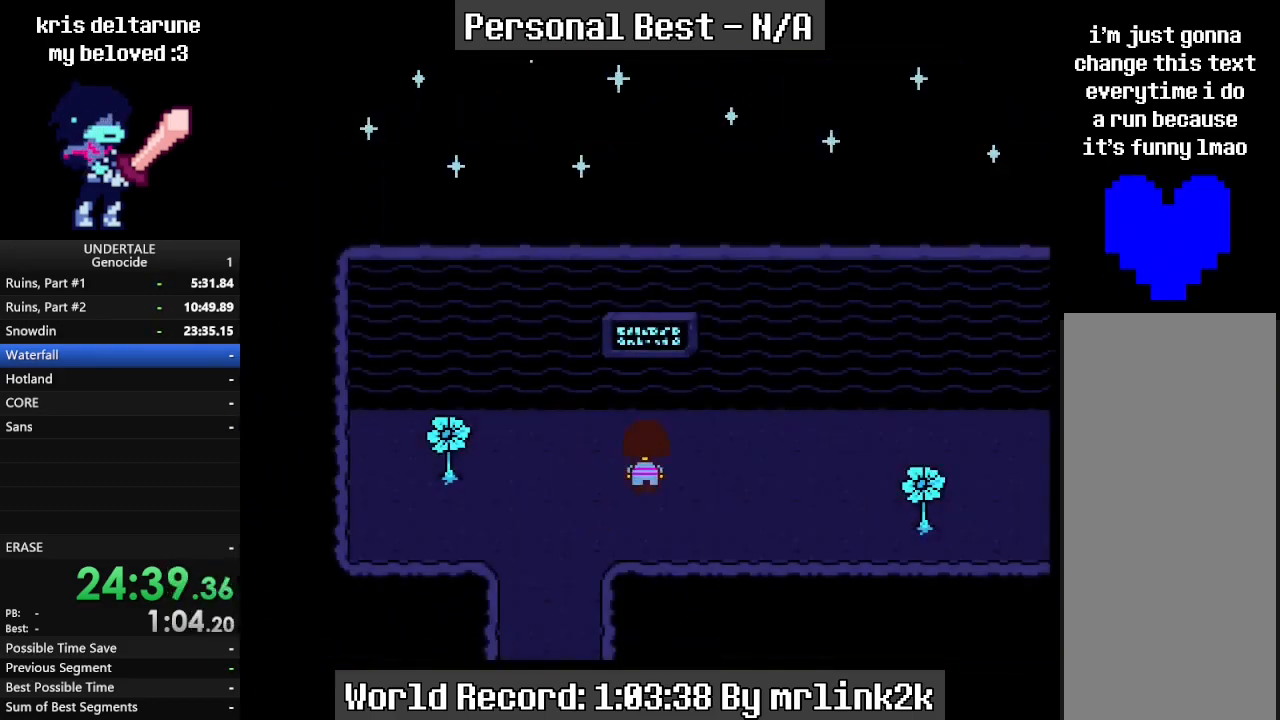
{"keys": ["right"], "events": [[300, "up", "up"]]}
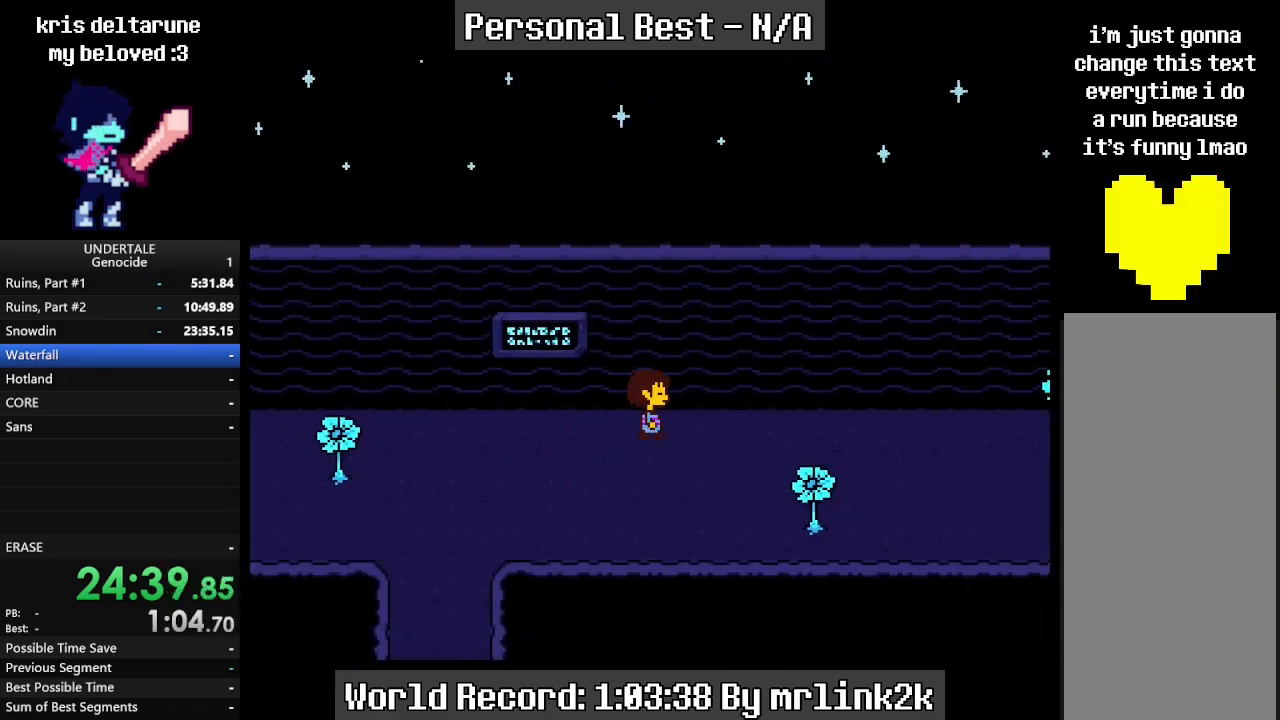
{"keys": ["right"], "events": []}
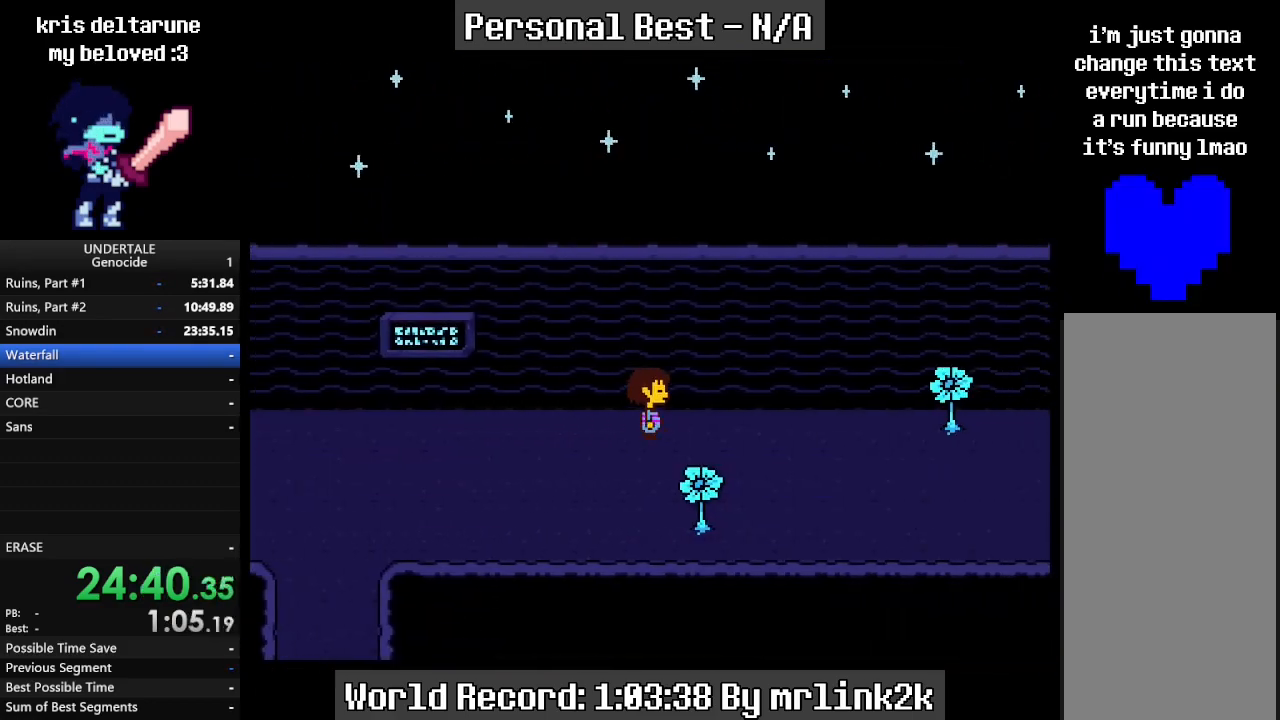
{"keys": ["right"], "events": []}
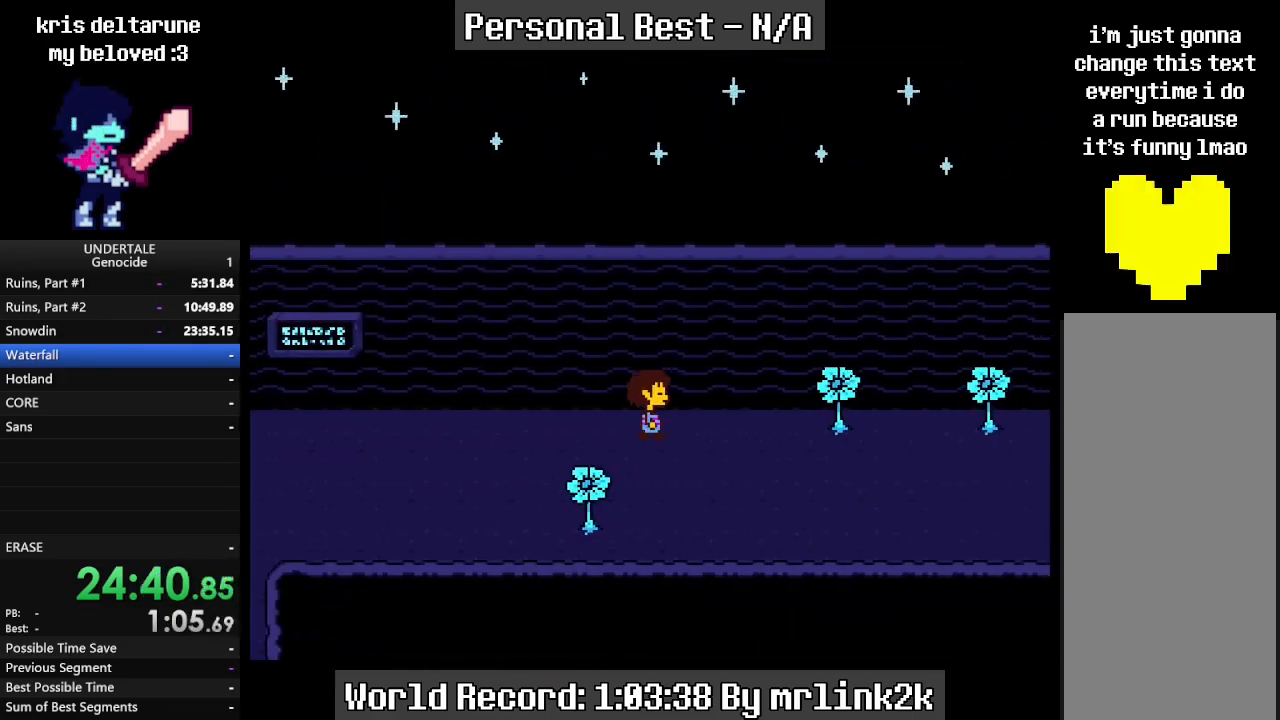
{"keys": ["right"], "events": [[167, "down", "down"], [467, "down", "up"]]}
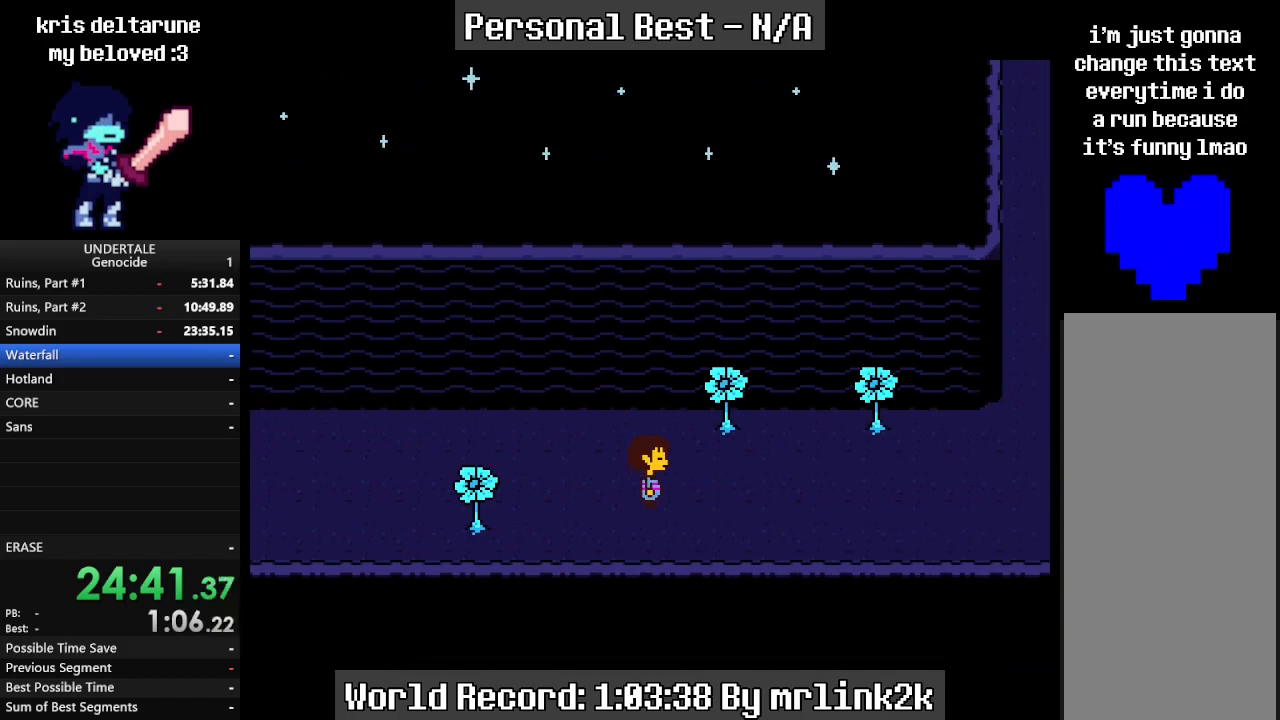
{"keys": ["right"], "events": []}
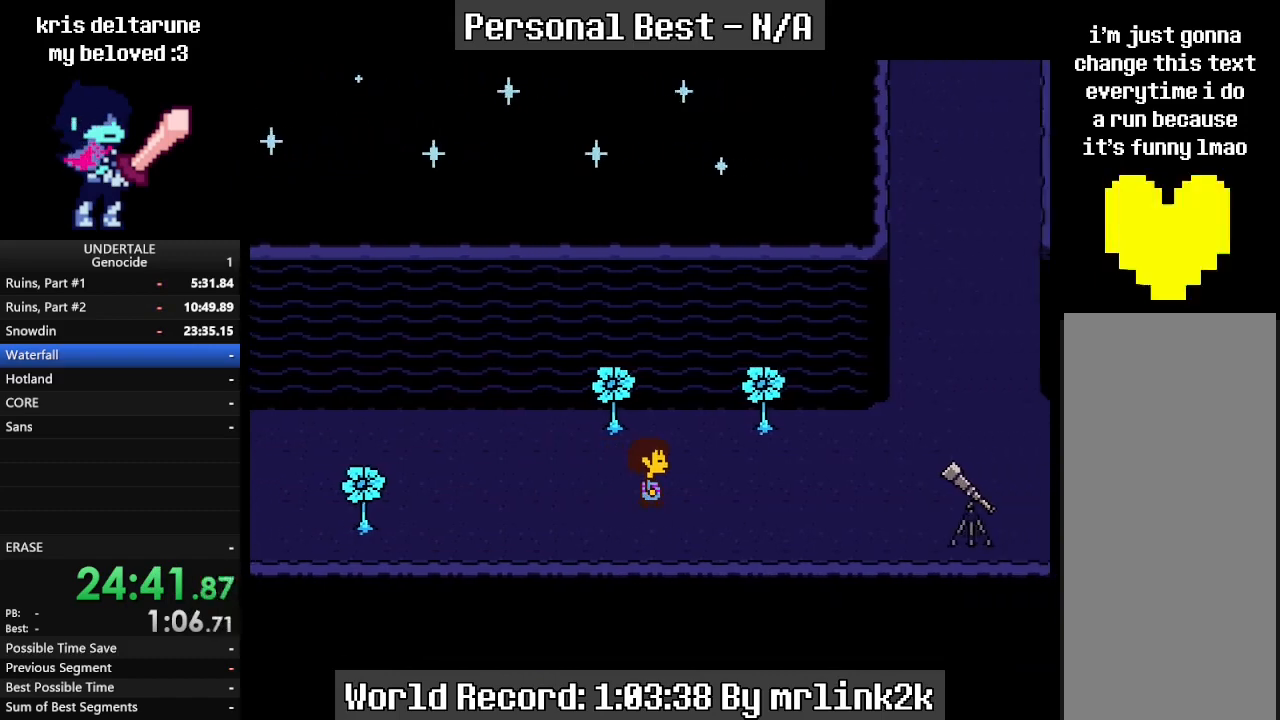
{"keys": ["right"], "events": []}
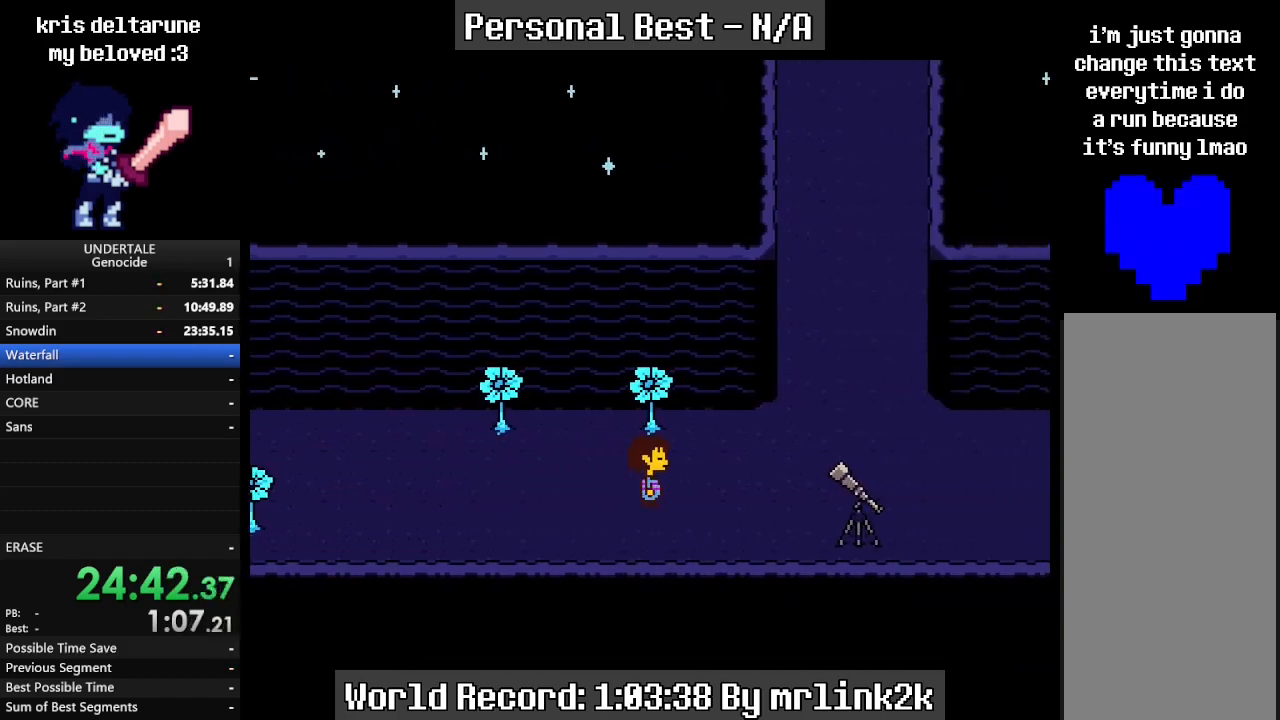
{"keys": ["right", "up"], "events": [[233, "up", "down"]]}
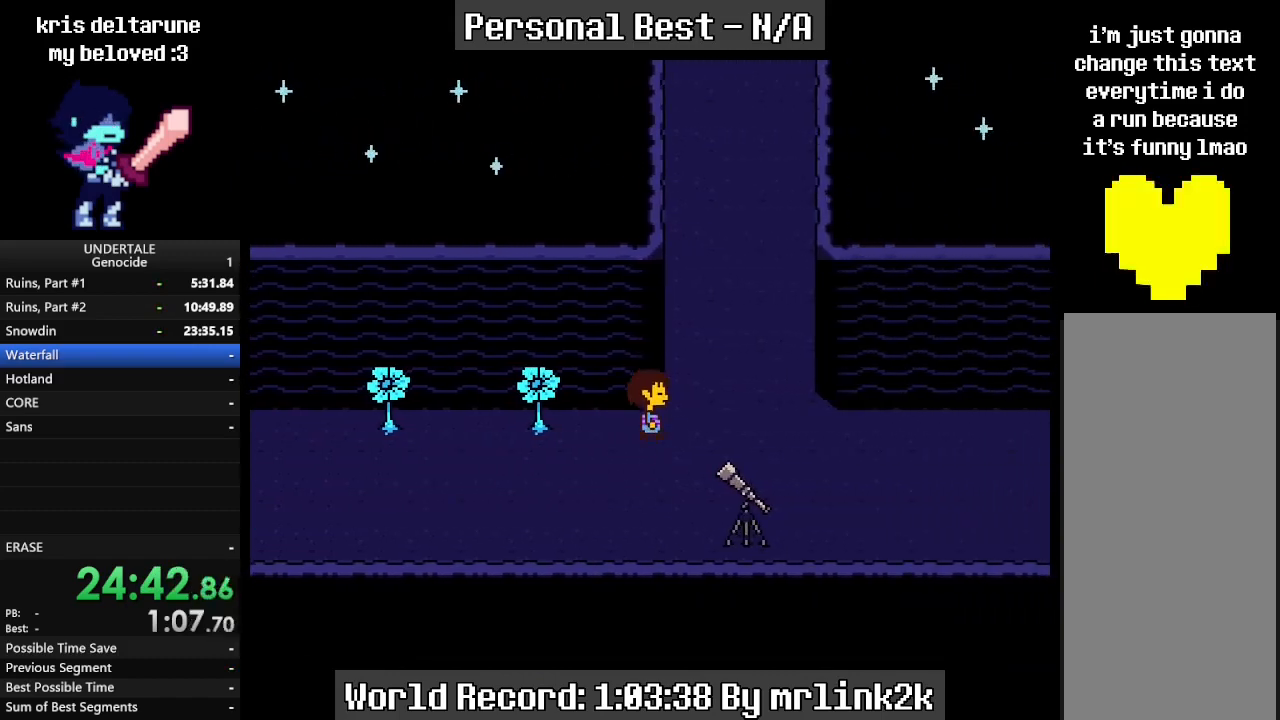
{"keys": [], "events": [[433, "right", "up"], [433, "up", "up"]]}
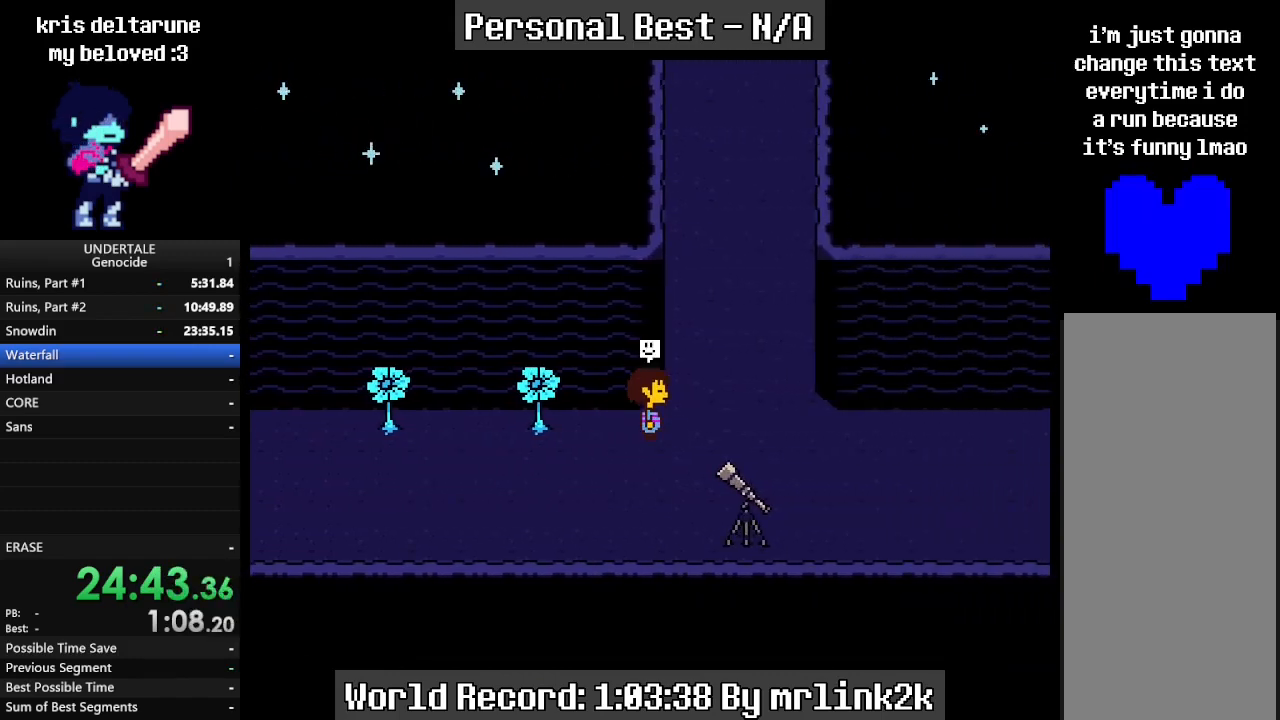
{"keys": [], "events": []}
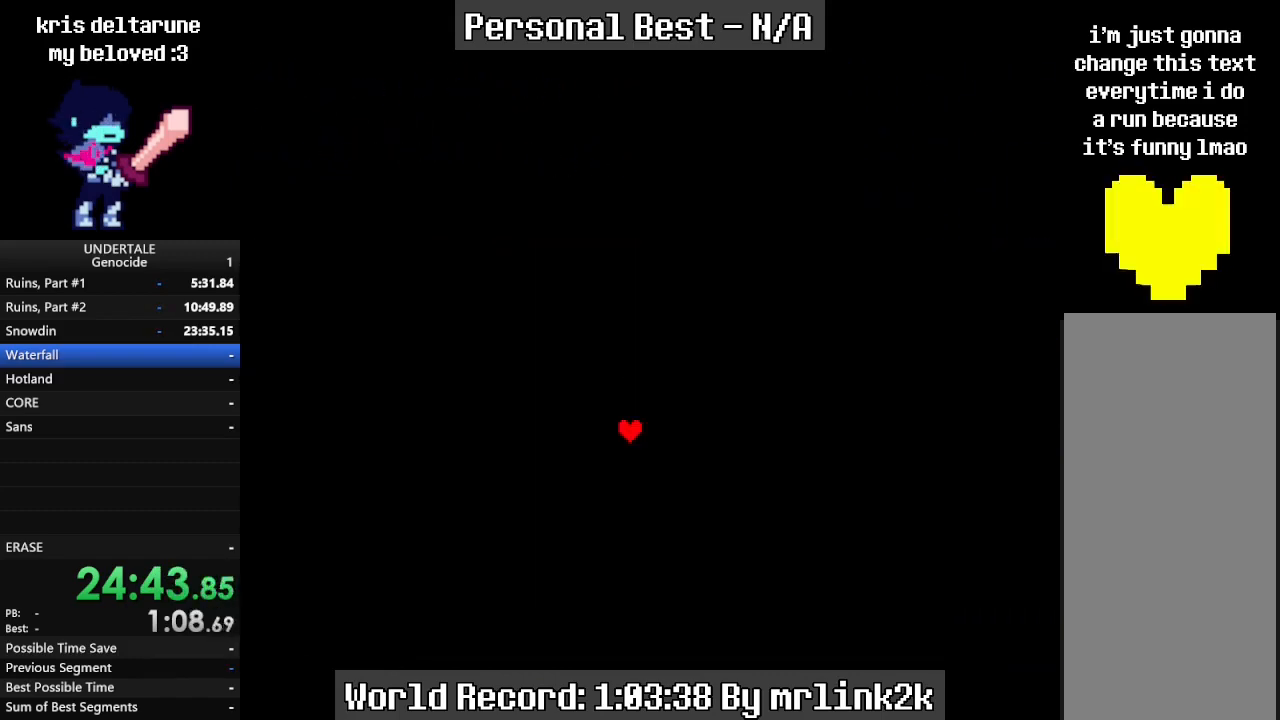
{"keys": [], "events": []}
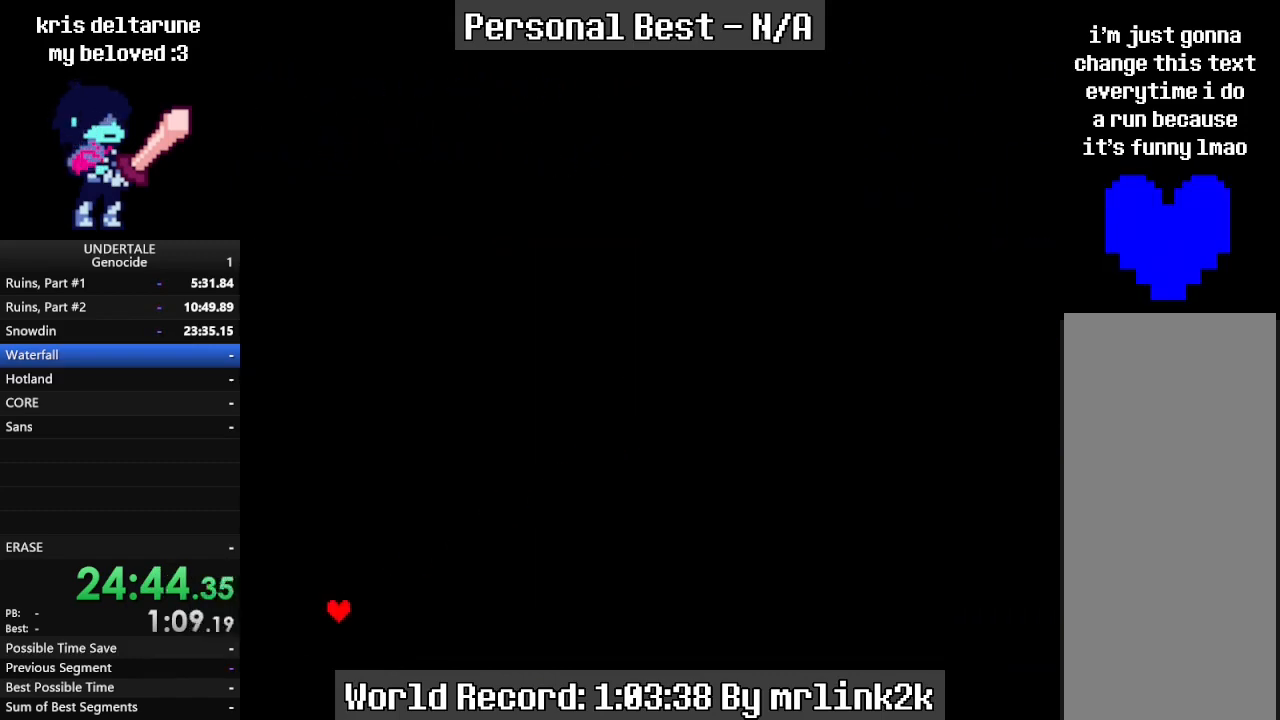
{"keys": [], "events": [[267, "return", "down"], [300, "return", "up"], [333, "return", "down"], [400, "return", "up"]]}
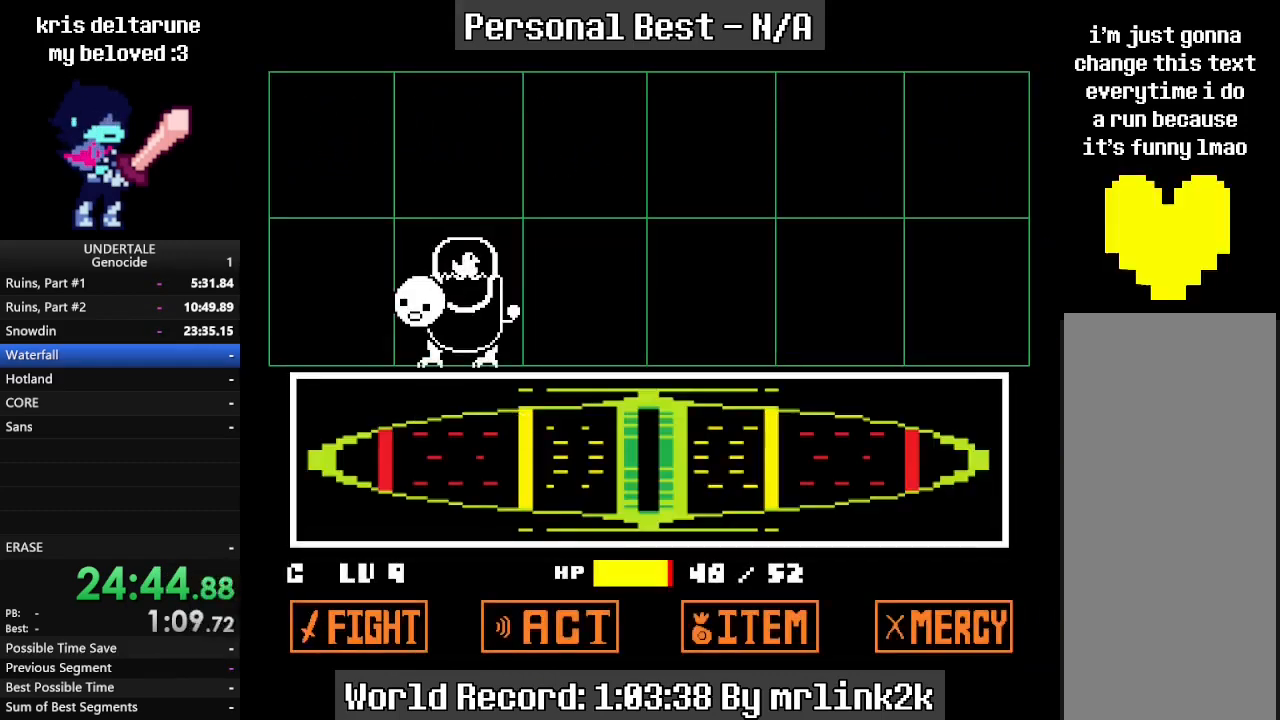
{"keys": ["return"], "events": [[400, "return", "down"], [467, "return", "up"], [500, "return", "down"]]}
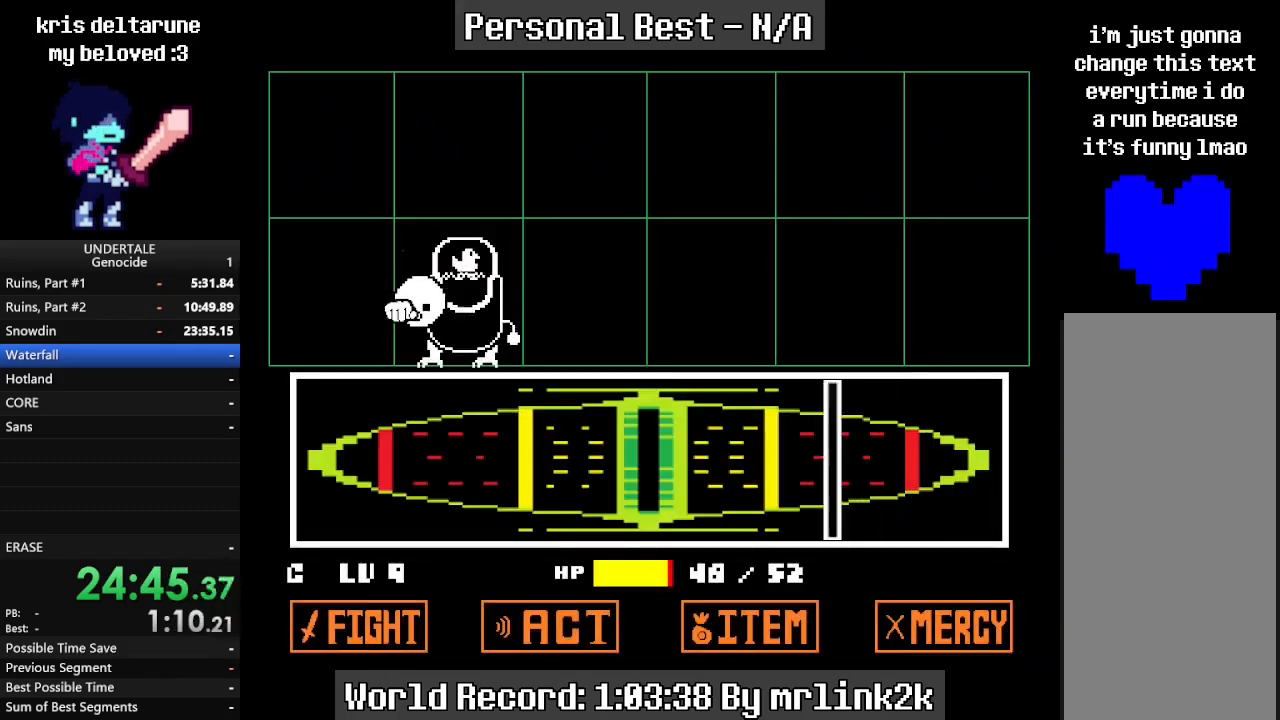
{"keys": ["return"], "events": [[67, "return", "up"], [100, "return", "down"]]}
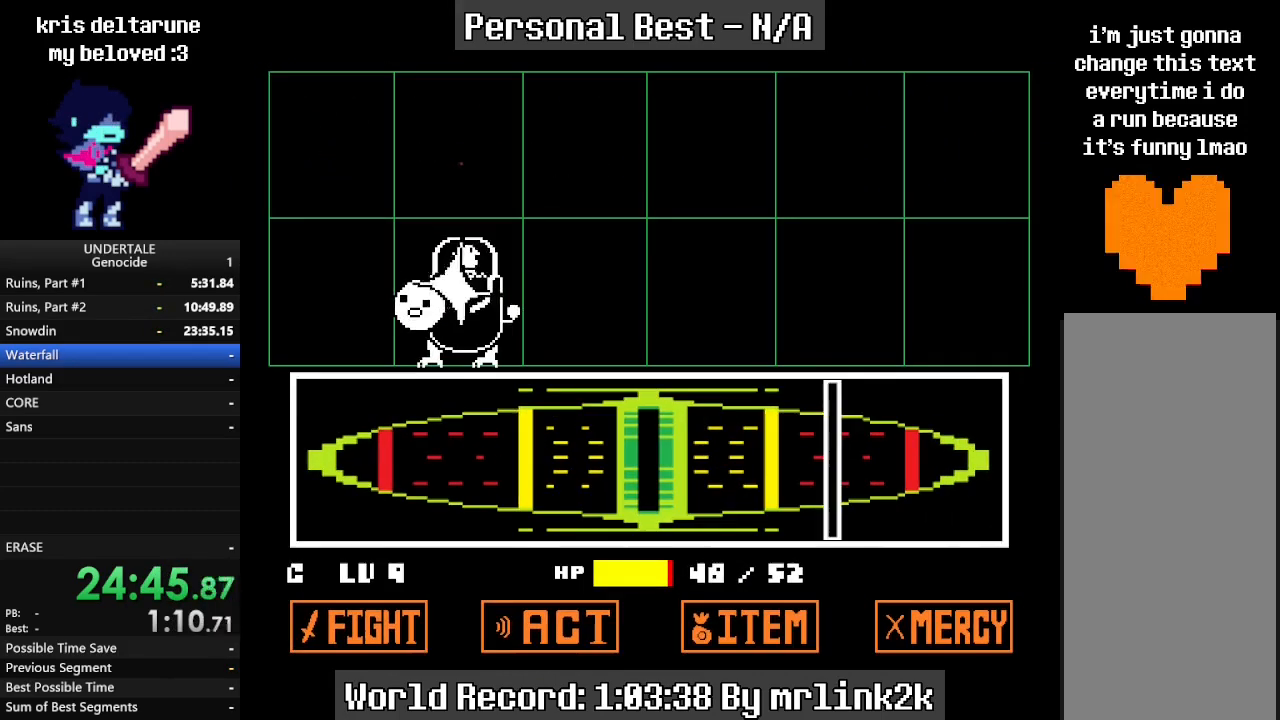
{"keys": [], "events": [[67, "return", "up"]]}
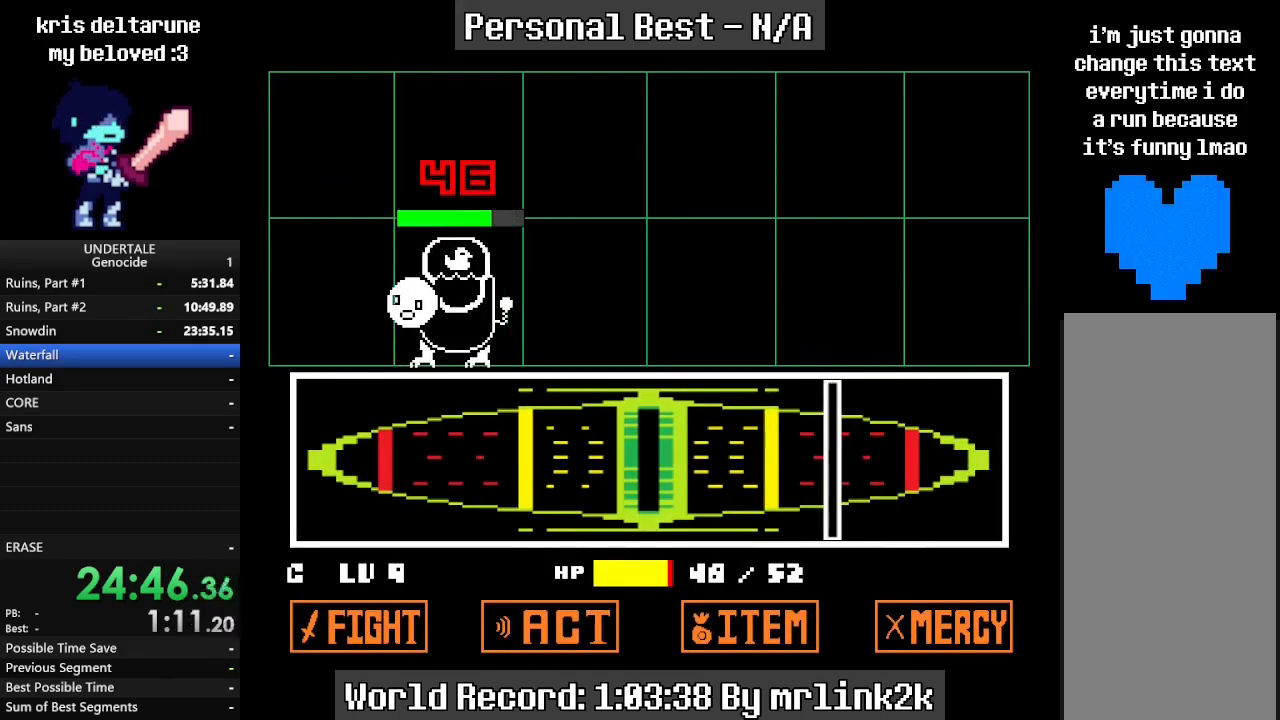
{"keys": [], "events": []}
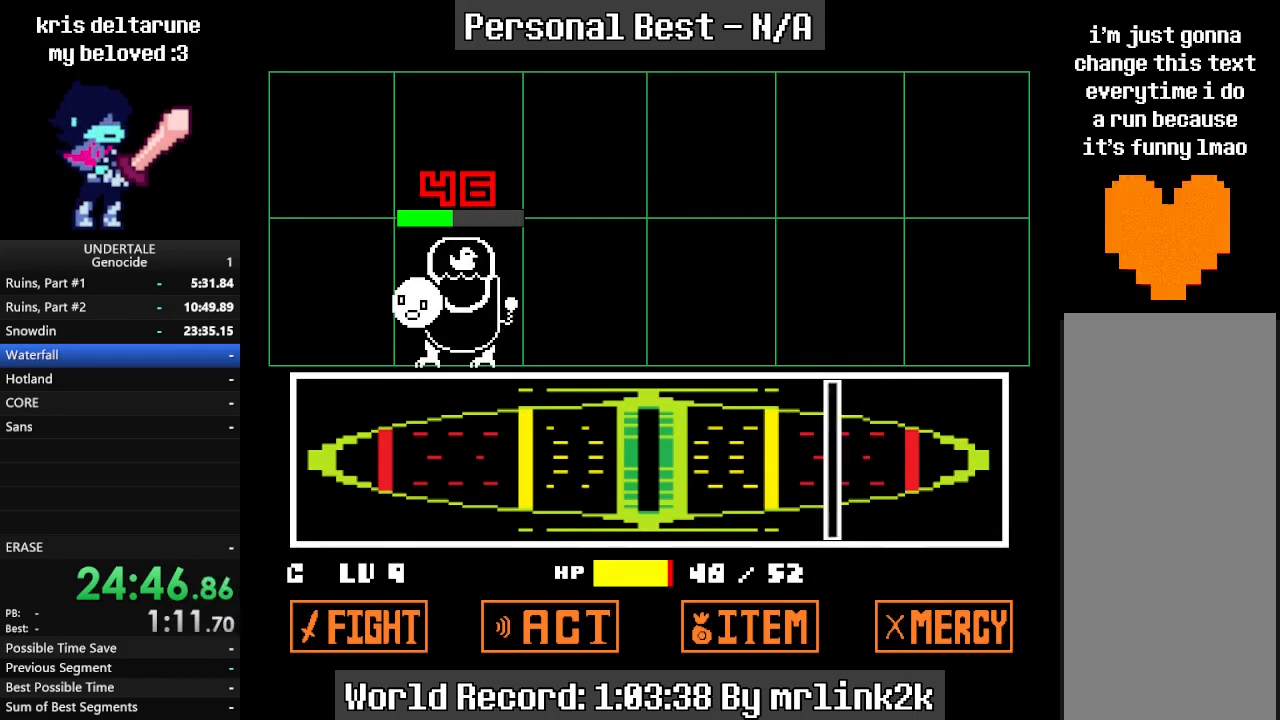
{"keys": ["return"], "events": [[233, "return", "down"], [333, "return", "up"], [400, "return", "down"], [433, "return", "up"], [467, "return", "down"]]}
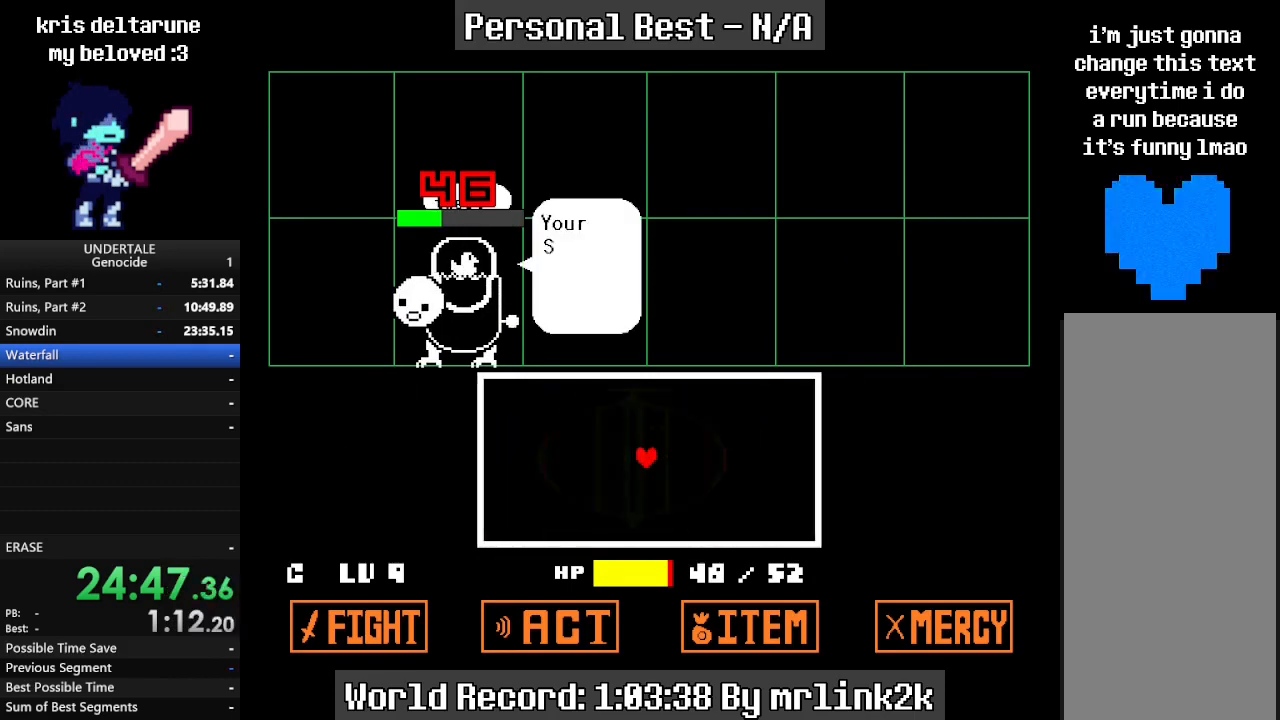
{"keys": [], "events": [[100, "left", "down"], [167, "return", "up"], [200, "return", "down"], [267, "left", "up"], [367, "right", "down"], [500, "return", "up"], [500, "right", "up"]]}
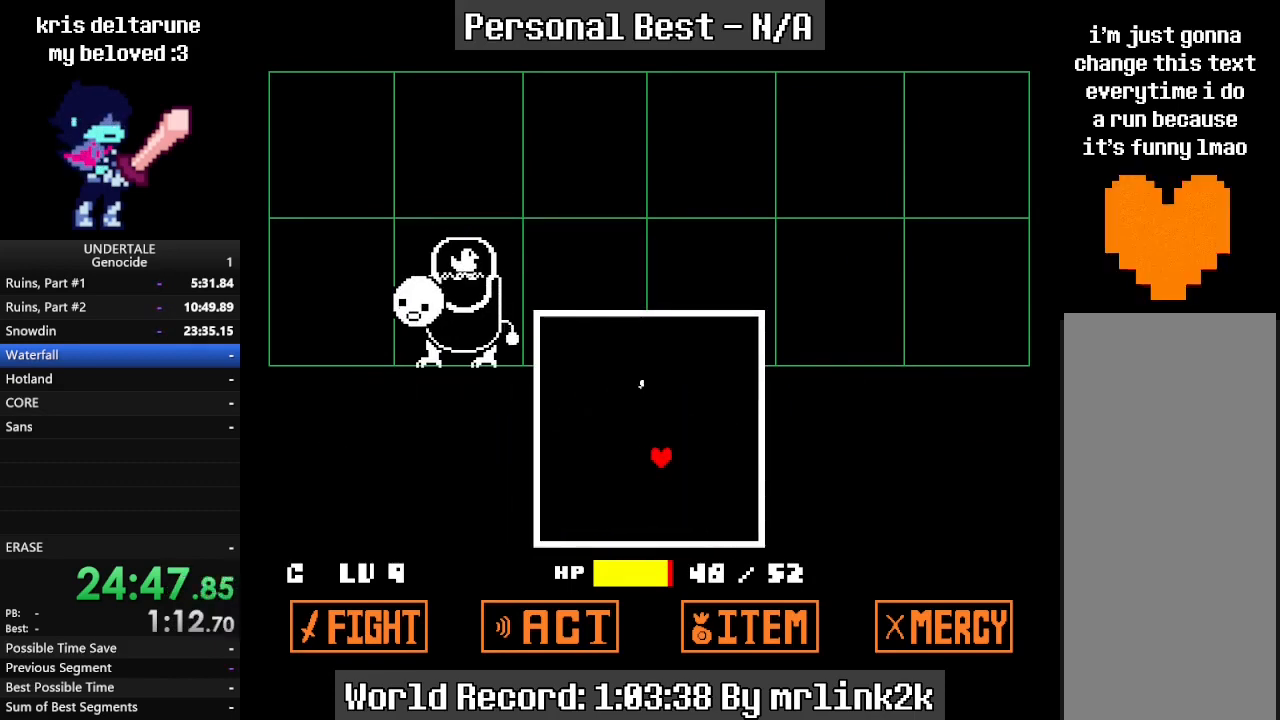
{"keys": ["down", "right"], "events": [[67, "down", "down"], [367, "left", "down"], [500, "left", "up"], [500, "right", "down"]]}
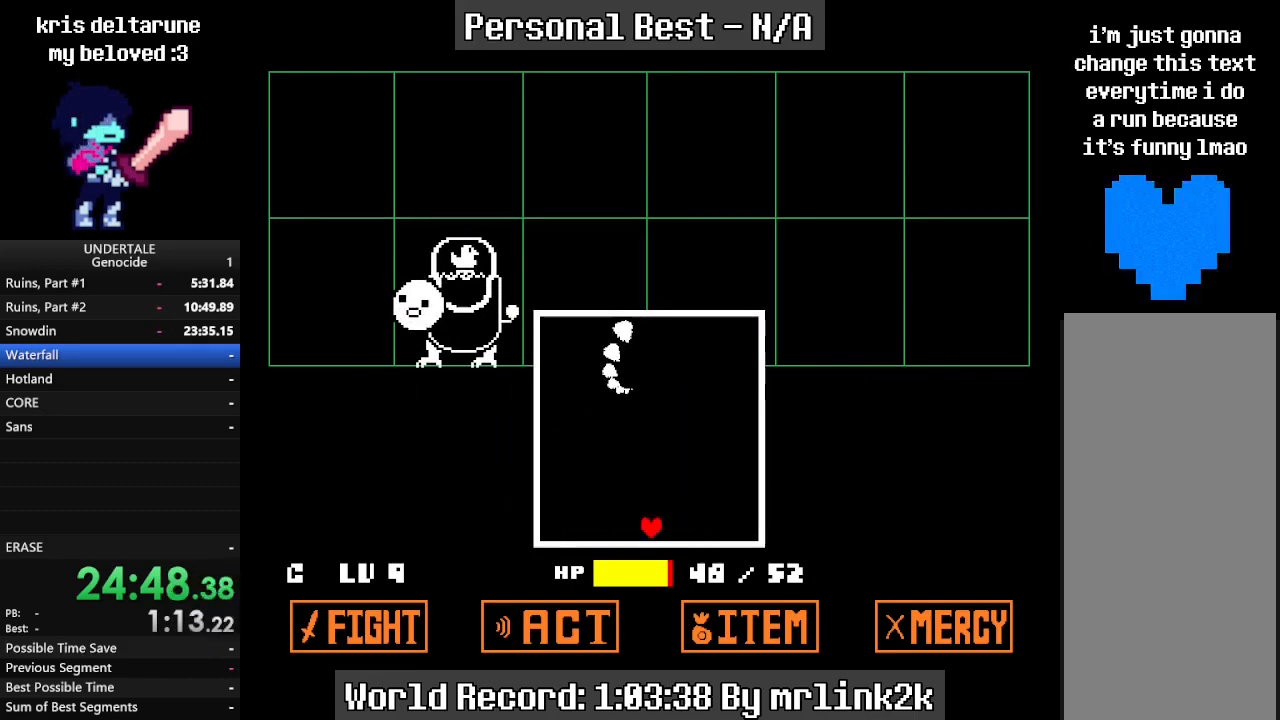
{"keys": [], "events": [[200, "down", "up"], [233, "down", "down"], [233, "right", "up"], [333, "down", "up"], [333, "left", "down"], [433, "left", "up"]]}
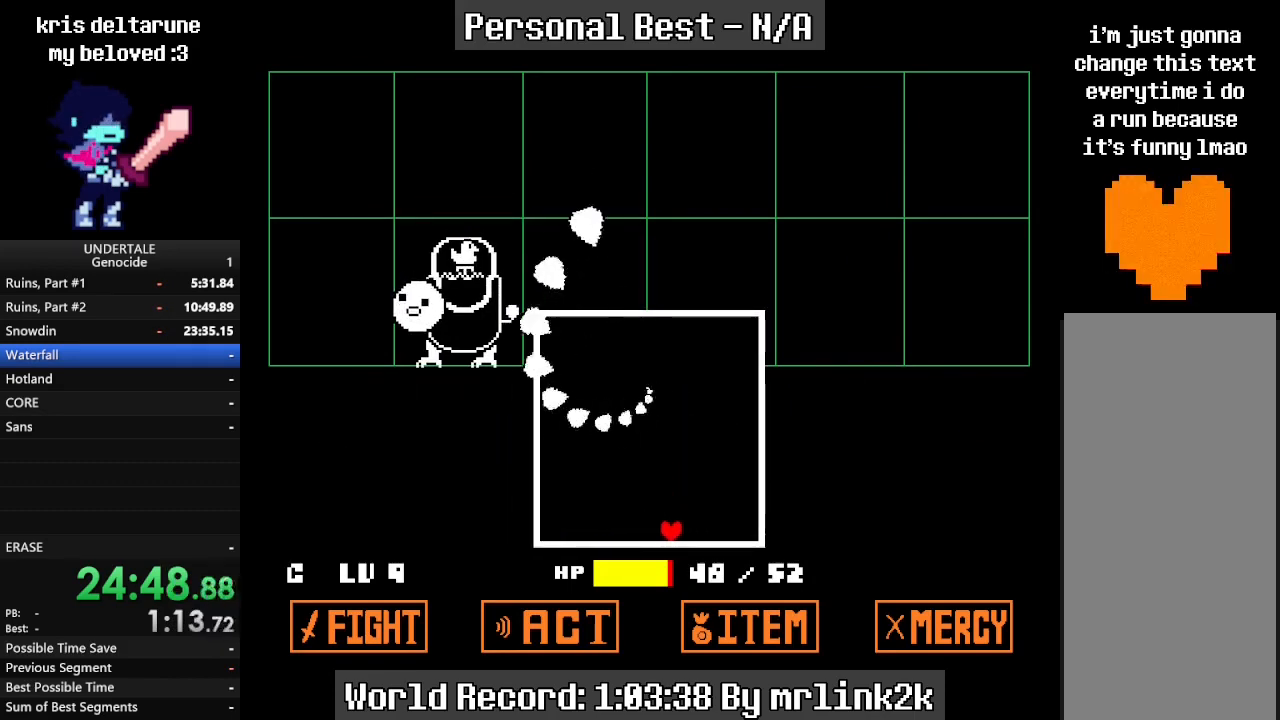
{"keys": ["right"], "events": [[33, "left", "down"], [67, "left", "up"], [367, "right", "down"]]}
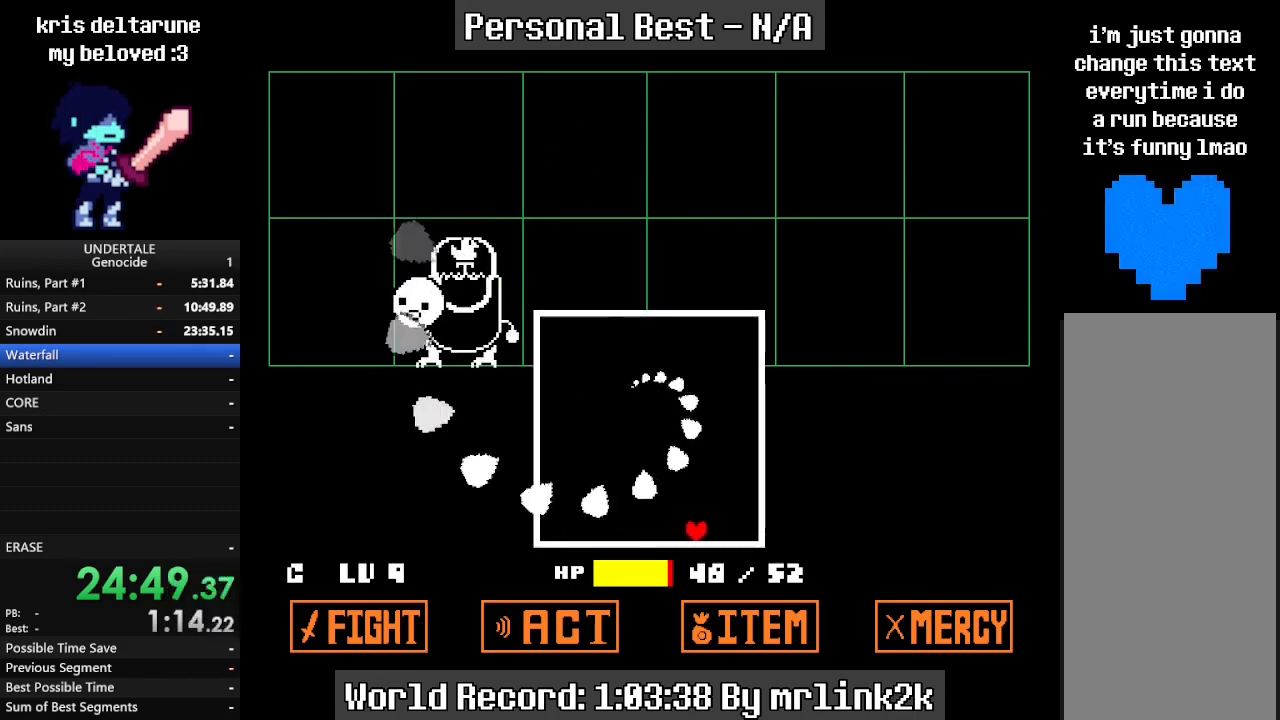
{"keys": [], "events": [[33, "left", "down"], [33, "right", "up"], [233, "left", "up"], [400, "left", "down"], [467, "left", "up"]]}